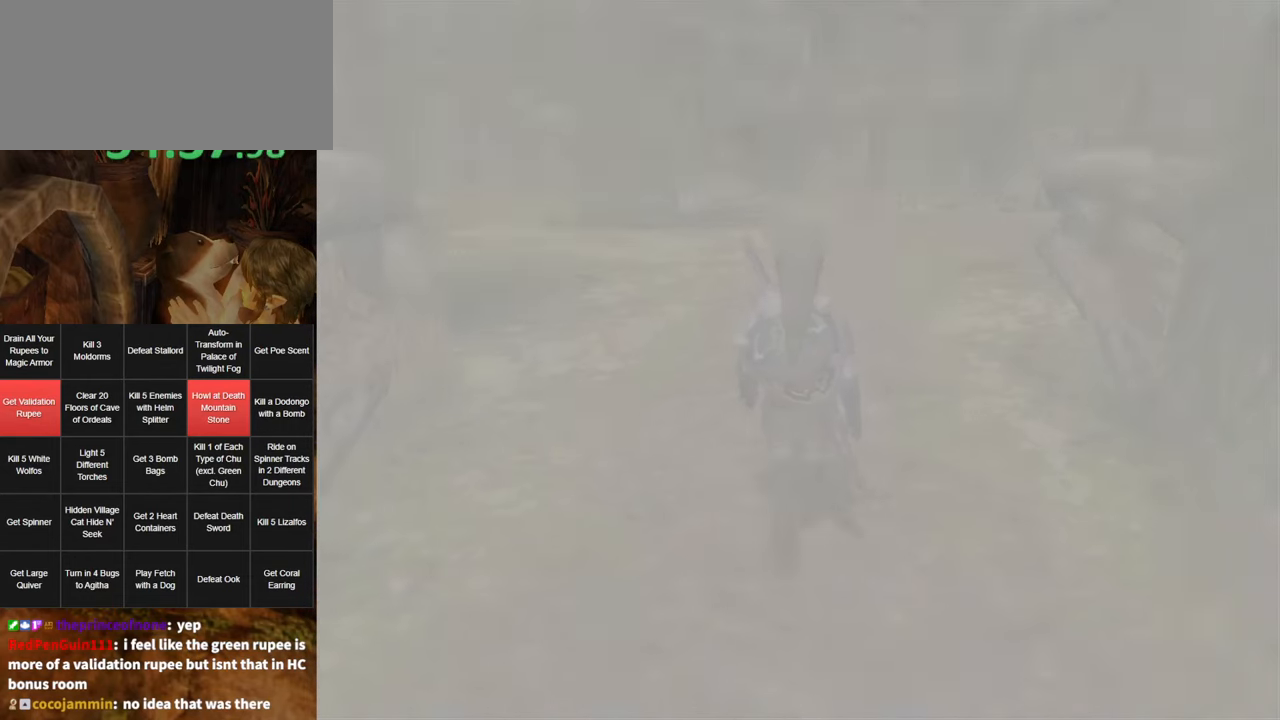
Gameplay with a controller (Nintendo layout); each line is a JSON object with the inputs held at the frame after it. "events" lists button and stick changes between this image and that frame as [ms after this image, input, new state], when the widget could be followed in between. Not read: L3 R3.
{"buttons": [], "left_stick": "up-left", "right_stick": "center", "events": []}
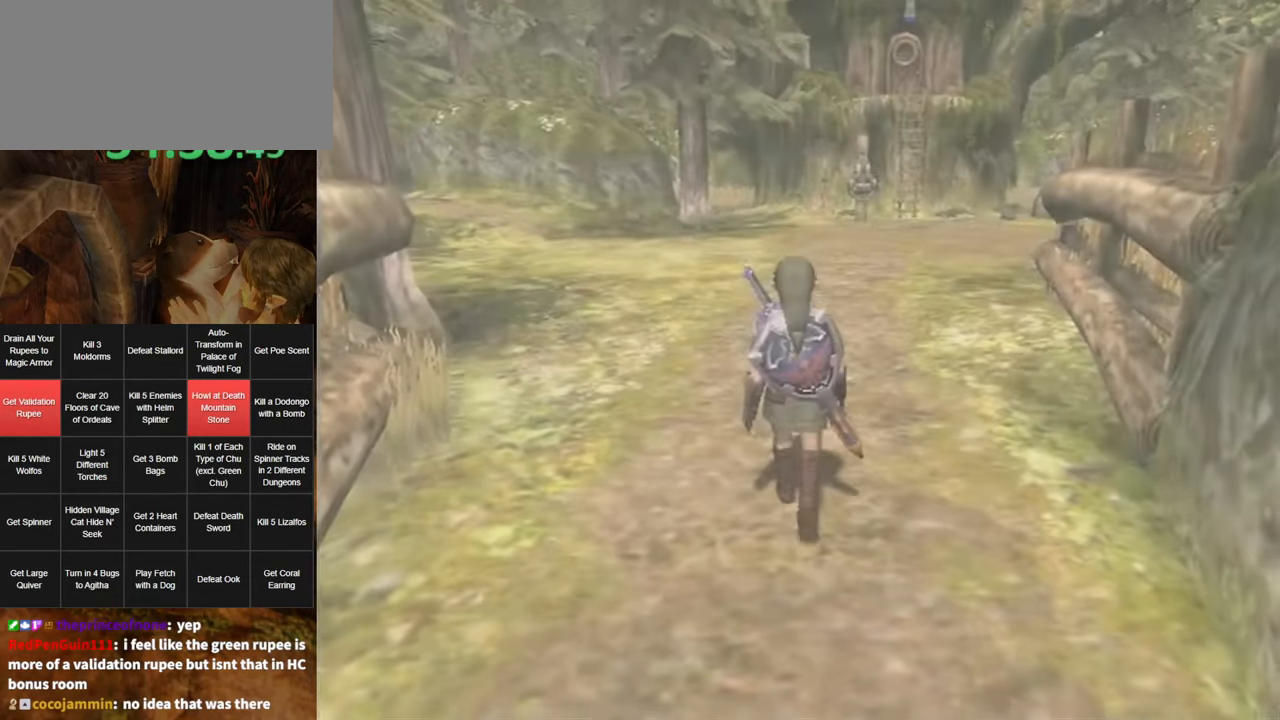
{"buttons": [], "left_stick": "up-left", "right_stick": "center", "events": []}
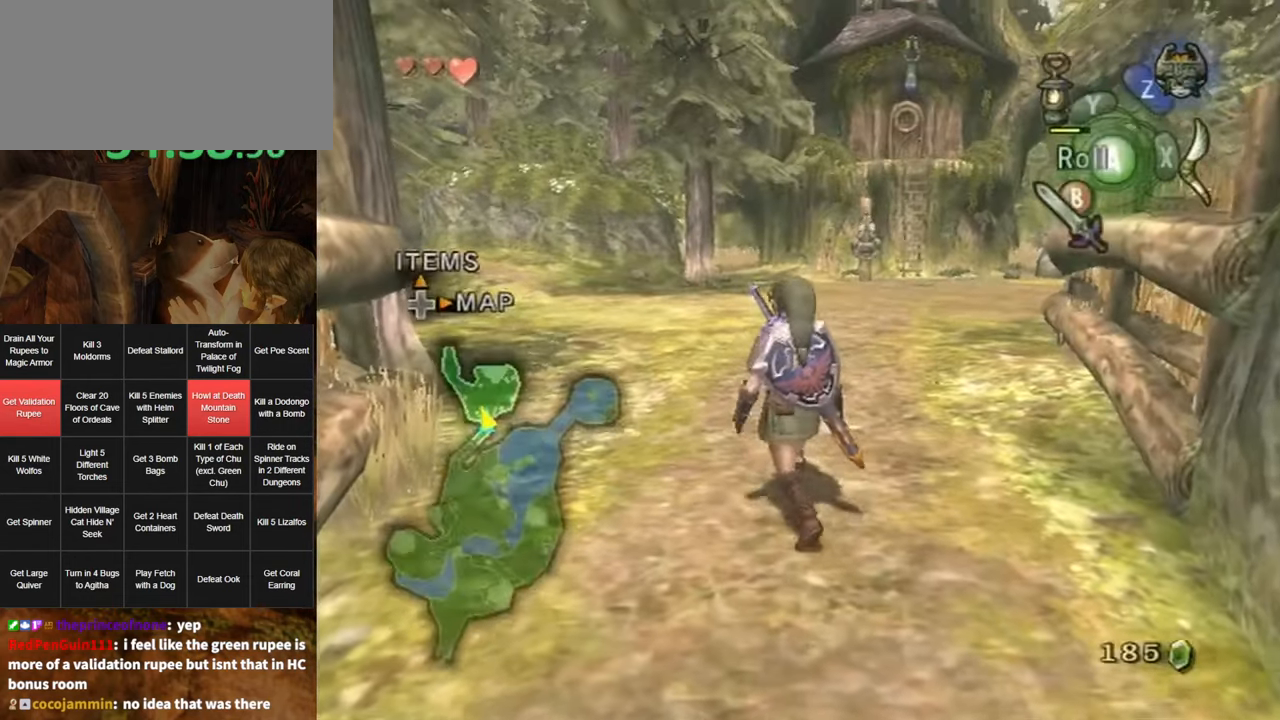
{"buttons": [], "left_stick": "up-left", "right_stick": "center", "events": [[166, "A", "down"], [267, "A", "up"]]}
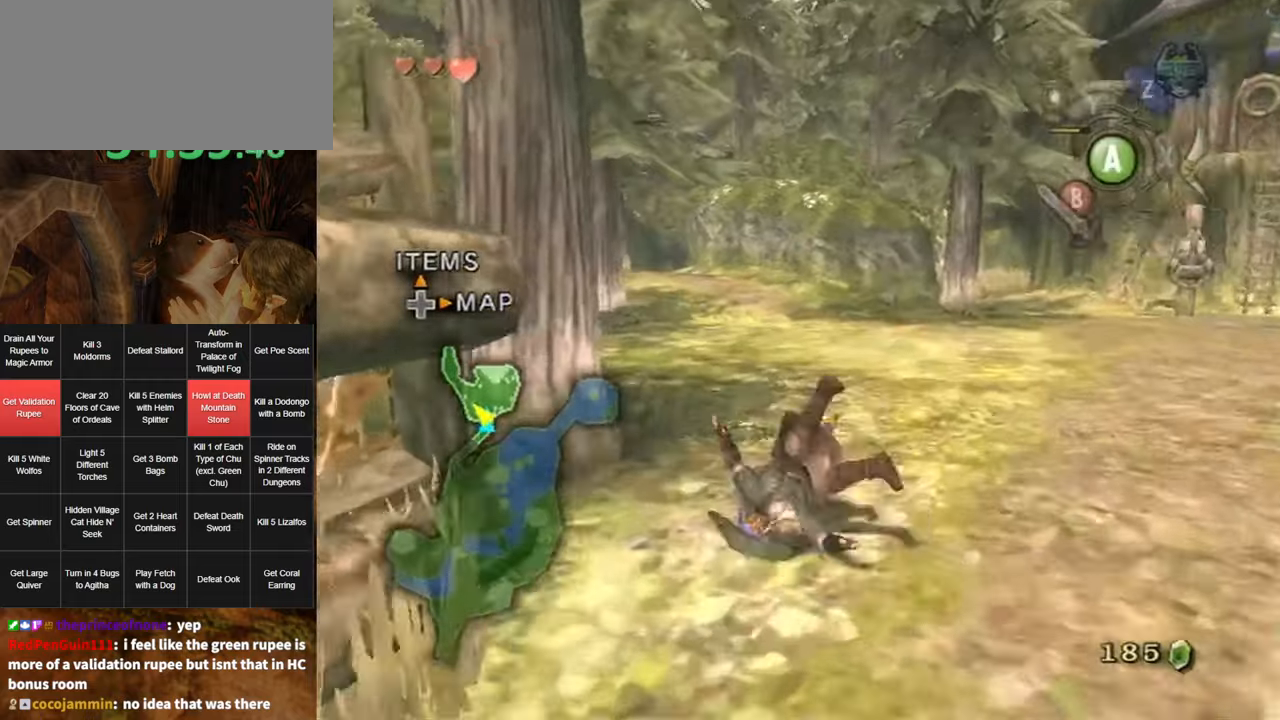
{"buttons": ["A"], "left_stick": "up", "right_stick": "center", "events": [[50, "left_stick", "up"], [333, "A", "down"], [400, "A", "up"], [483, "A", "down"]]}
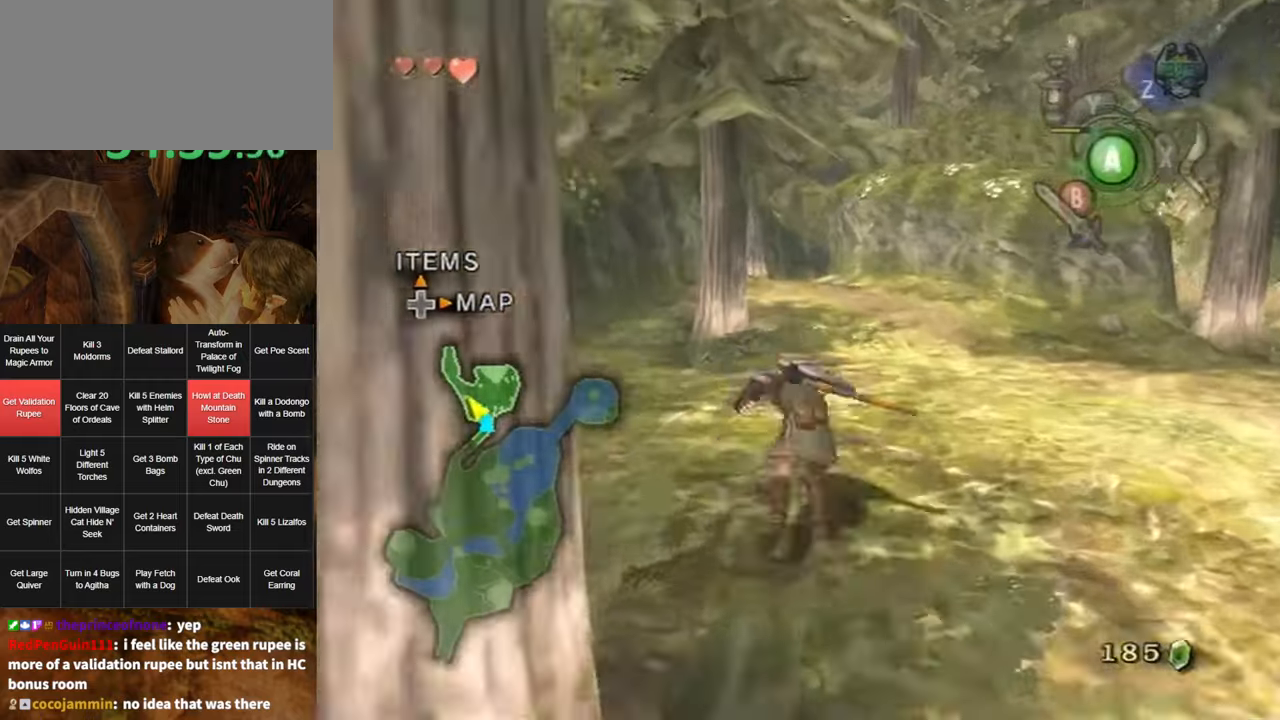
{"buttons": ["A"], "left_stick": "up", "right_stick": "center", "events": [[17, "A", "up"], [500, "A", "down"]]}
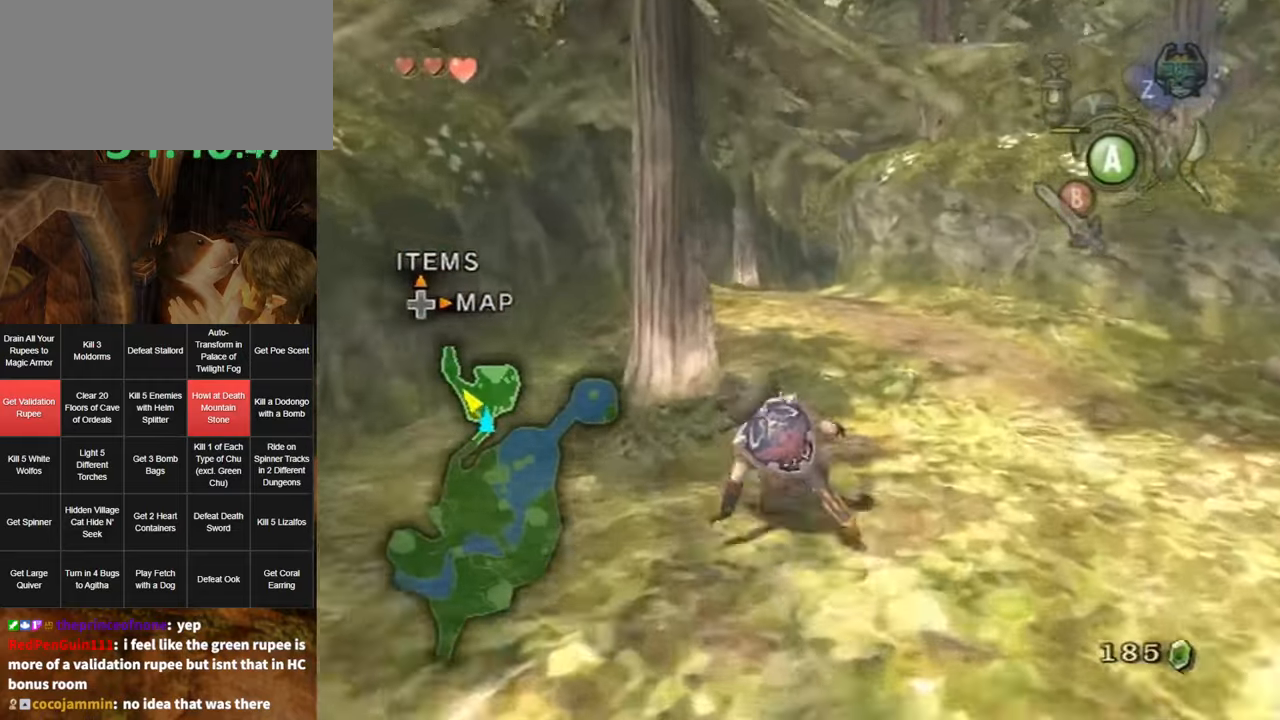
{"buttons": [], "left_stick": "up", "right_stick": "center", "events": [[50, "A", "up"], [100, "A", "down"], [167, "A", "up"]]}
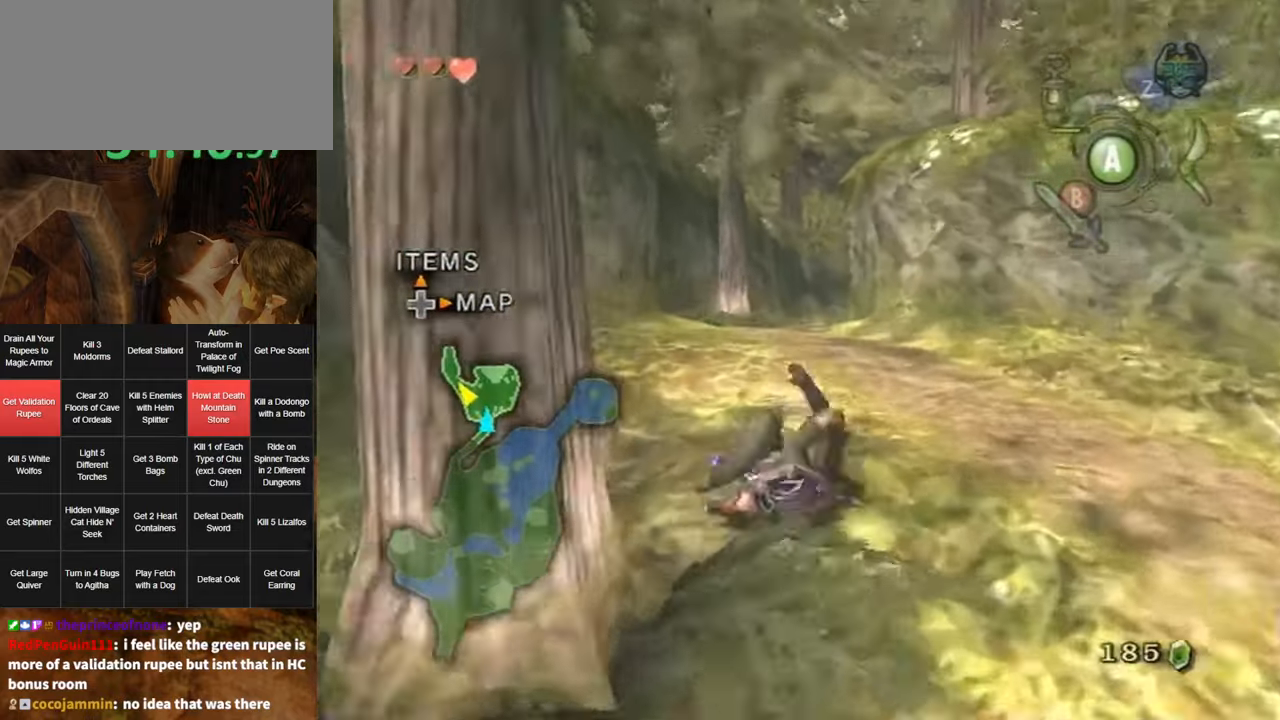
{"buttons": [], "left_stick": "up", "right_stick": "center", "events": [[150, "A", "down"], [183, "A", "up"], [267, "A", "down"], [333, "A", "up"]]}
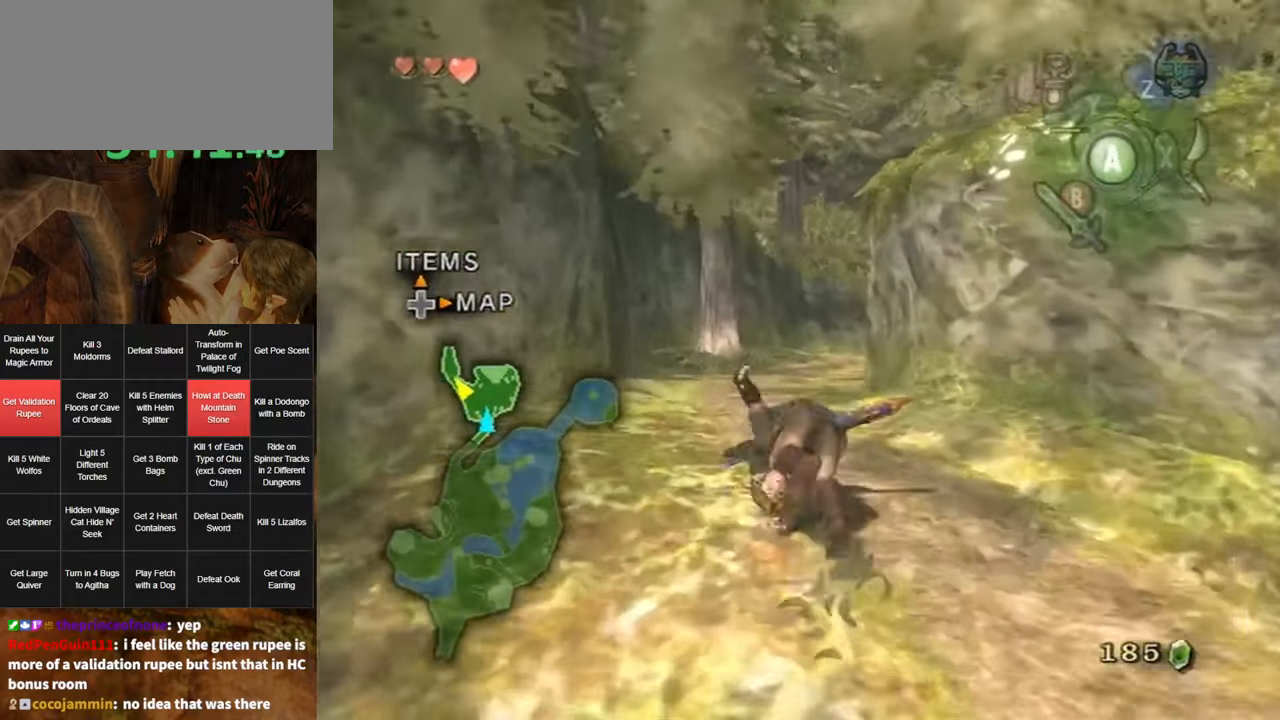
{"buttons": ["A"], "left_stick": "up", "right_stick": "center", "events": [[450, "A", "down"]]}
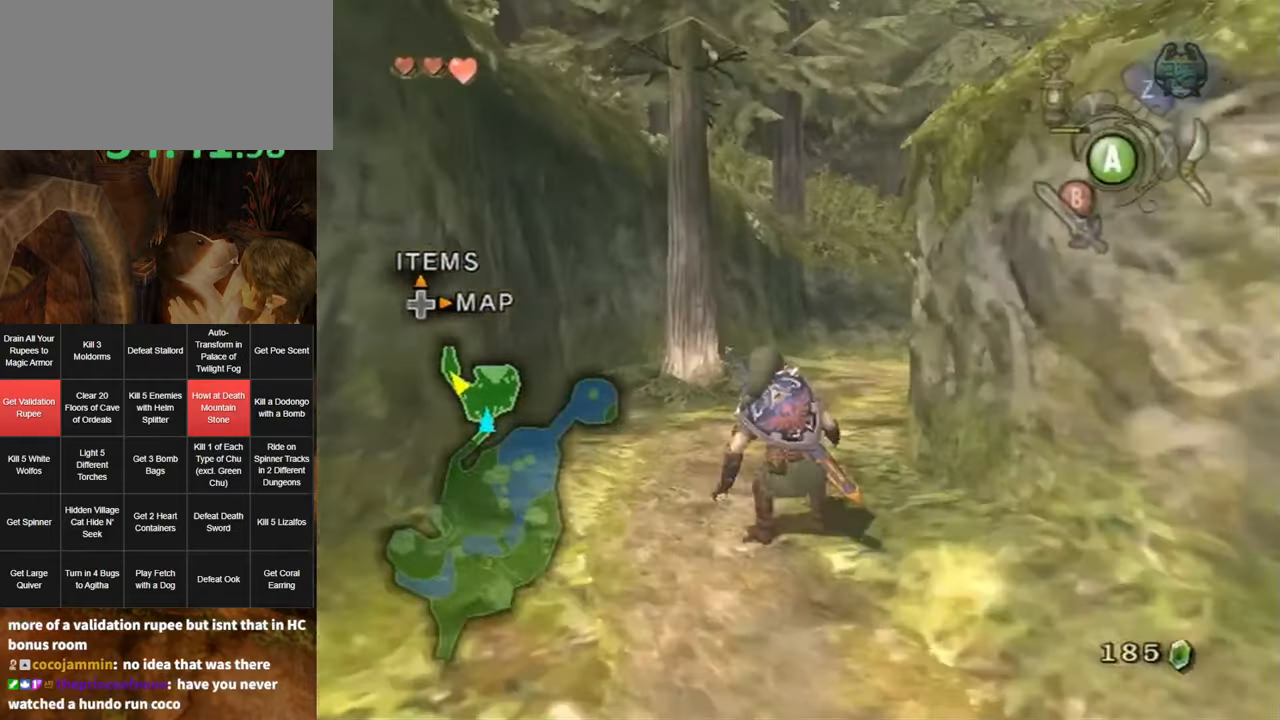
{"buttons": [], "left_stick": "up", "right_stick": "center", "events": [[67, "A", "up"], [183, "right_stick", "left"], [383, "right_stick", "center"]]}
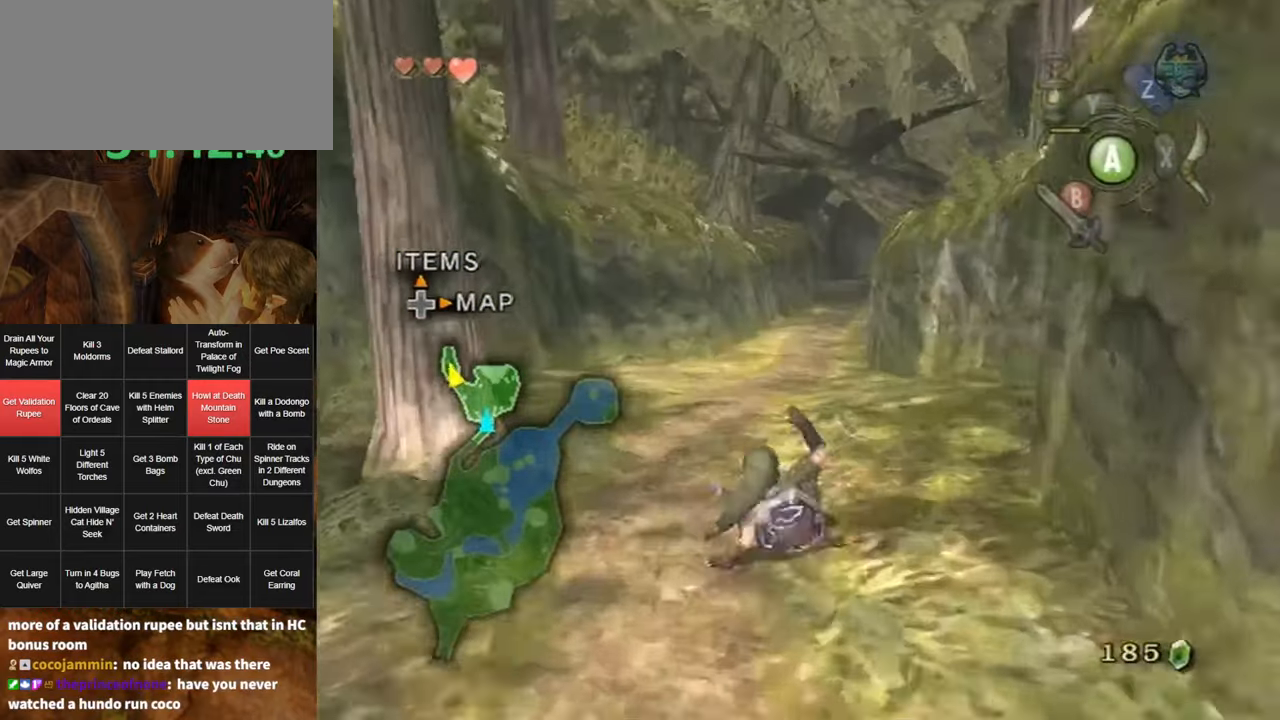
{"buttons": [], "left_stick": "up", "right_stick": "center", "events": [[217, "A", "down"], [250, "A", "up"], [300, "A", "down"], [383, "A", "up"]]}
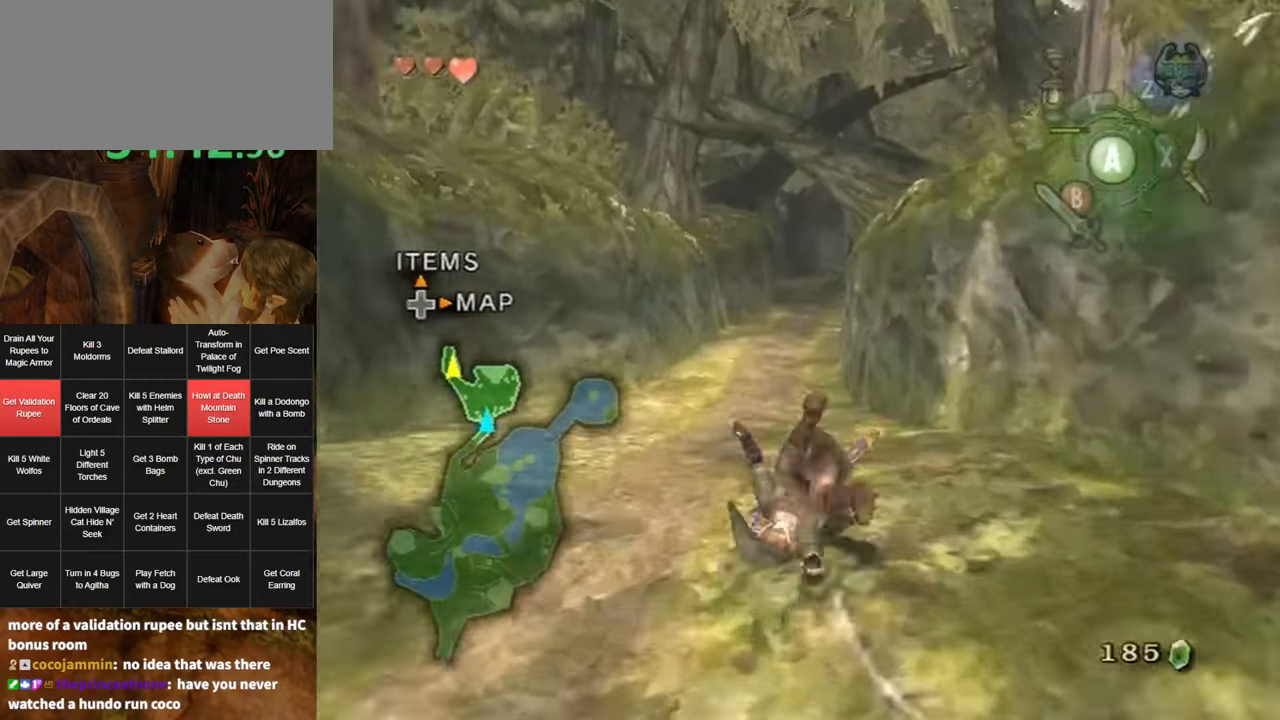
{"buttons": ["A"], "left_stick": "up", "right_stick": "center", "events": [[367, "A", "down"], [417, "A", "up"], [450, "A", "down"]]}
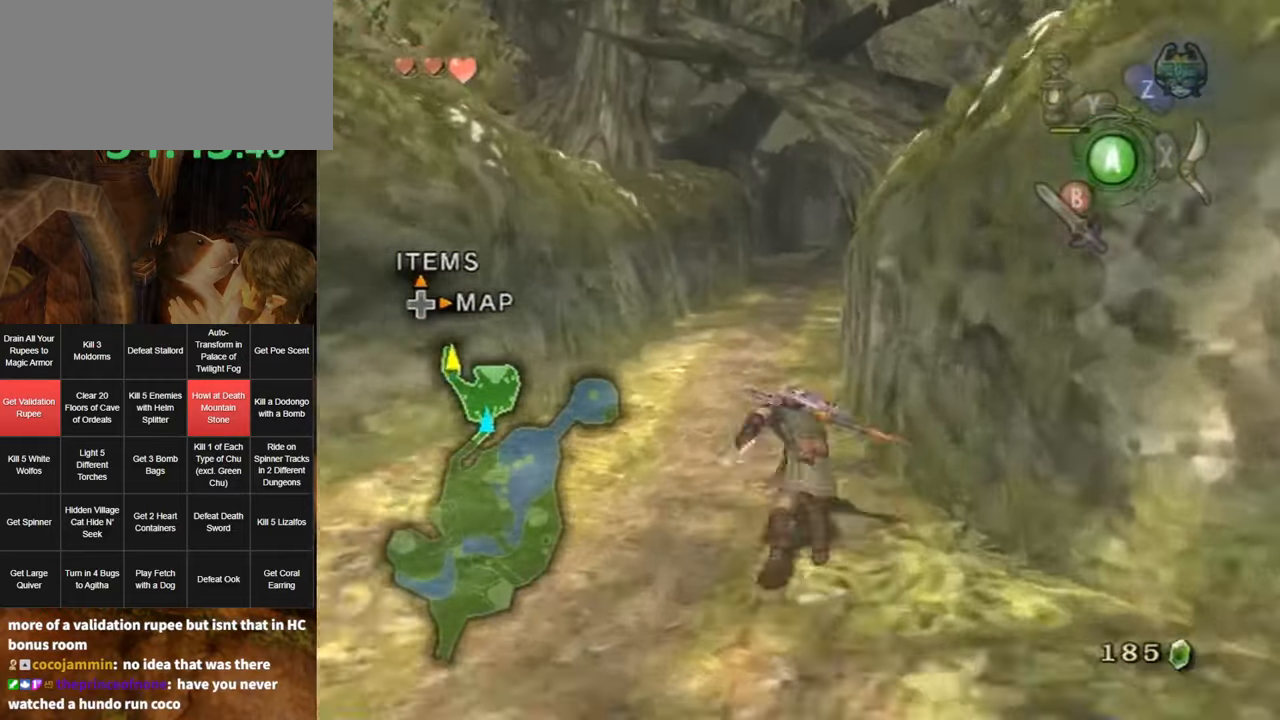
{"buttons": [], "left_stick": "up", "right_stick": "center", "events": [[17, "A", "up"]]}
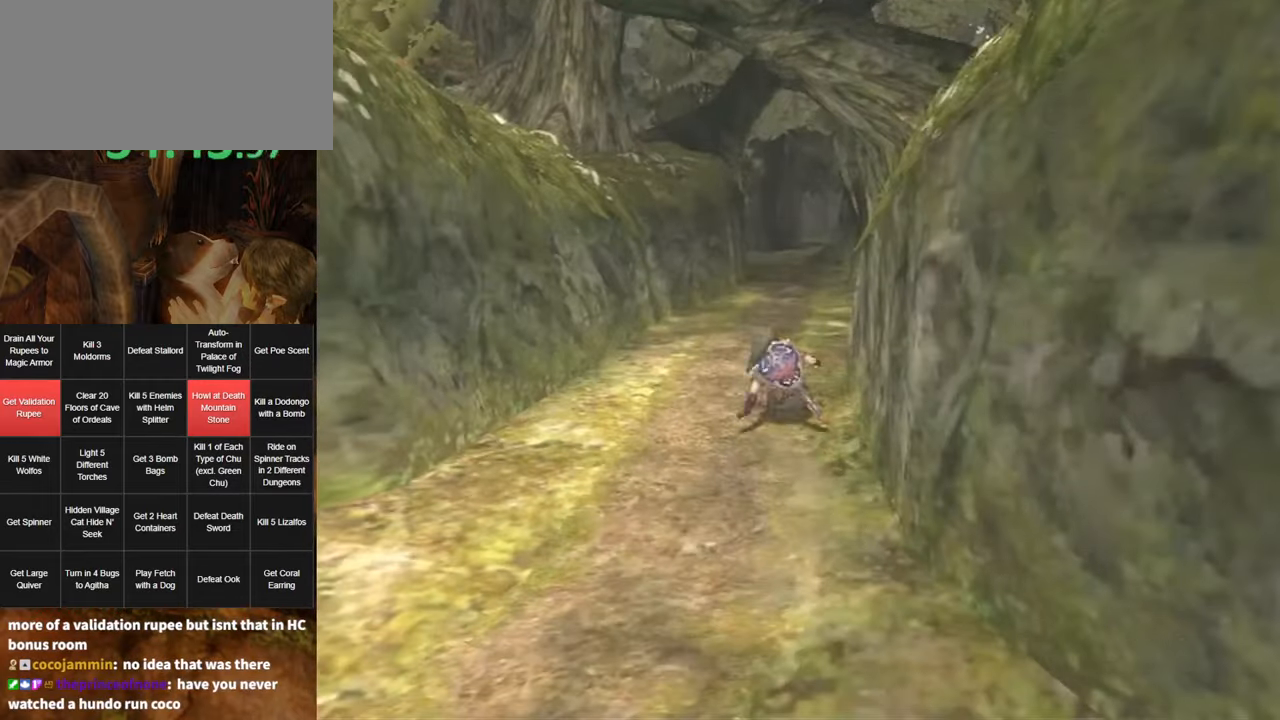
{"buttons": [], "left_stick": "center", "right_stick": "center", "events": [[17, "A", "down"], [83, "A", "up"], [117, "A", "down"], [133, "A", "up"], [367, "left_stick", "center"]]}
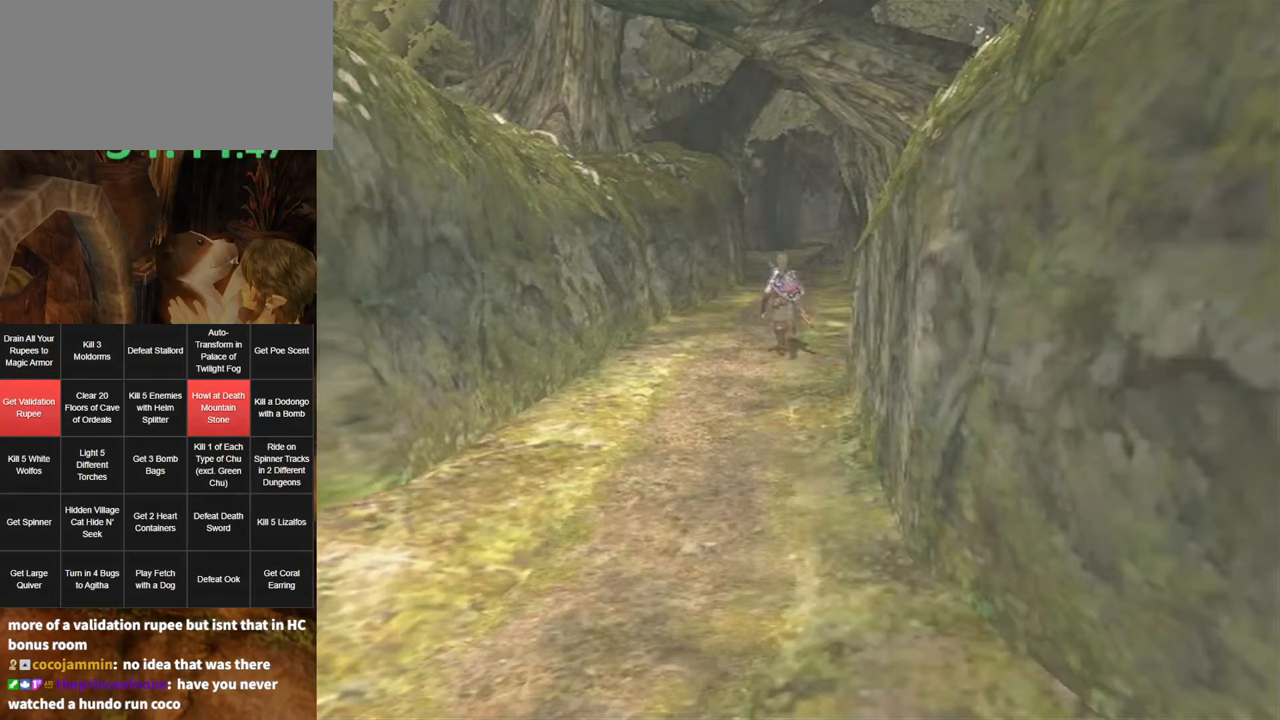
{"buttons": [], "left_stick": "center", "right_stick": "center", "events": []}
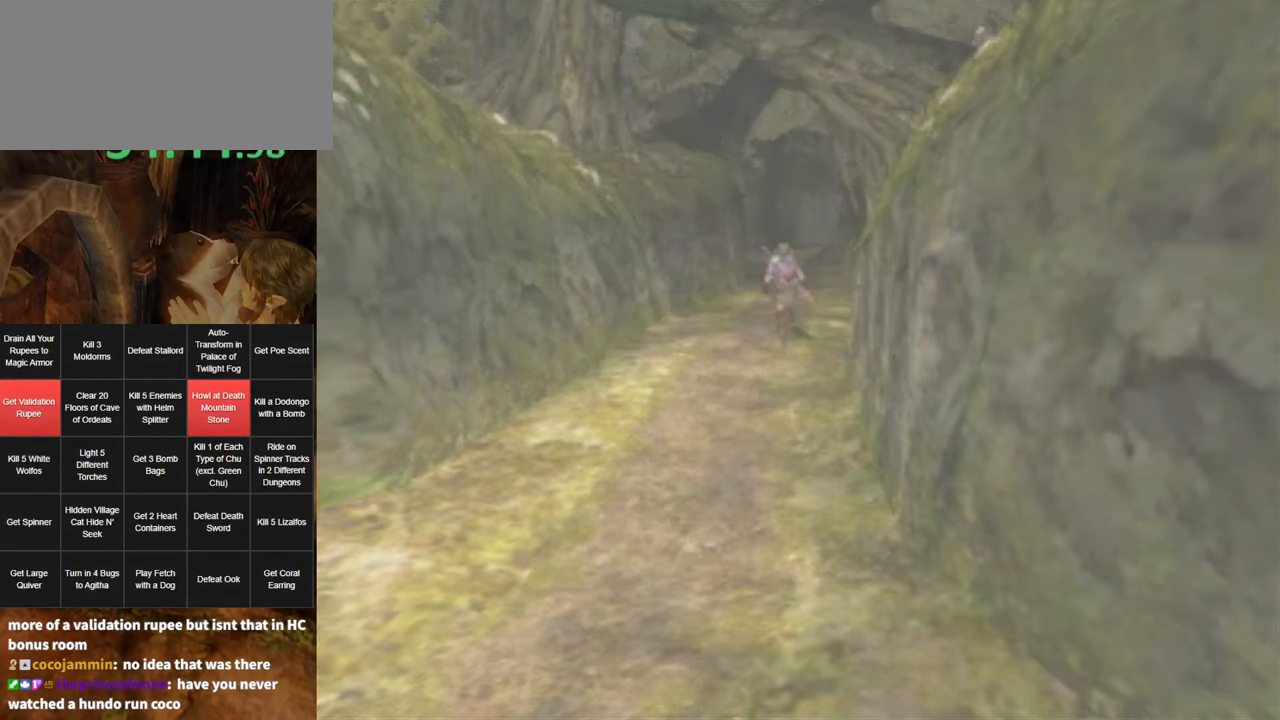
{"buttons": [], "left_stick": "center", "right_stick": "center", "events": []}
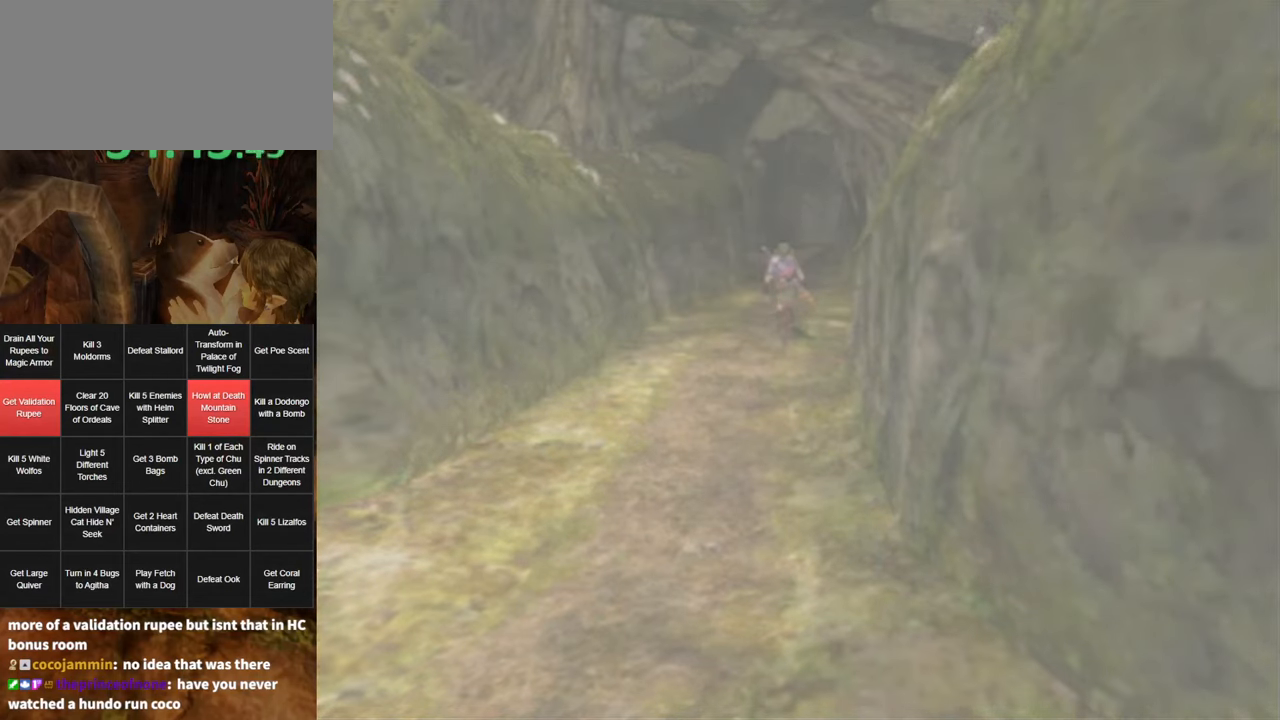
{"buttons": [], "left_stick": "center", "right_stick": "center", "events": []}
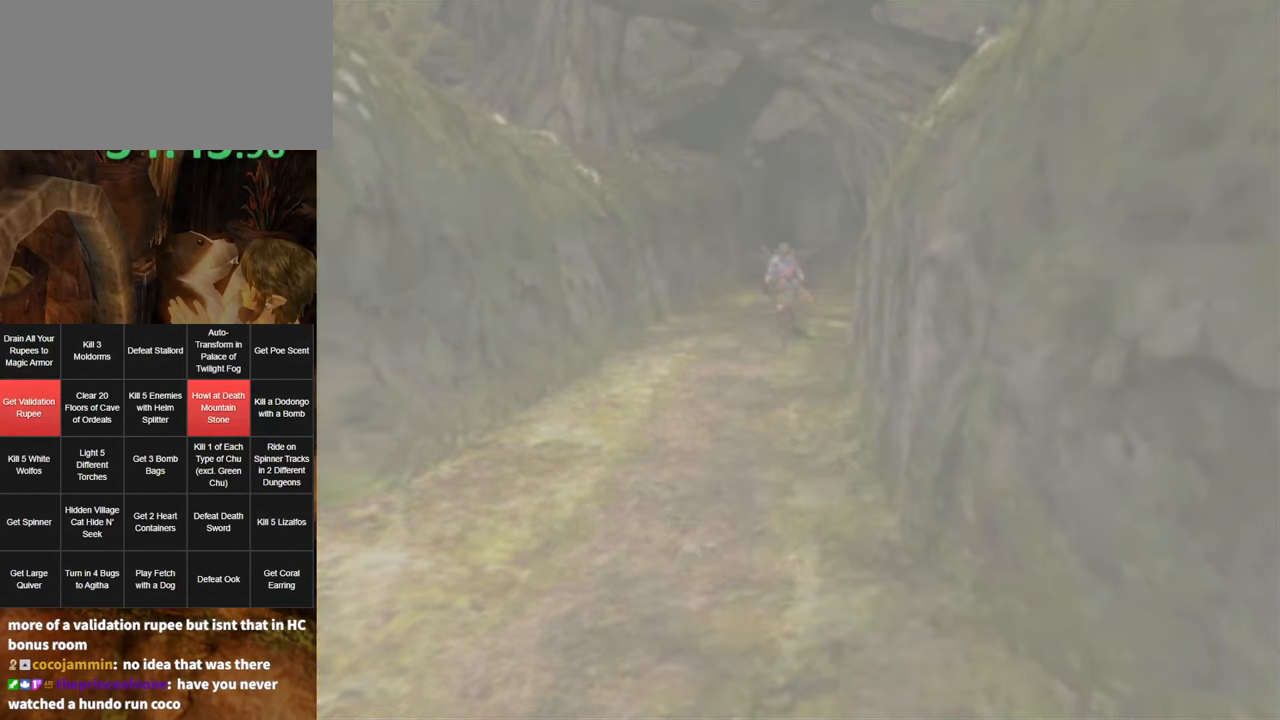
{"buttons": [], "left_stick": "center", "right_stick": "center", "events": []}
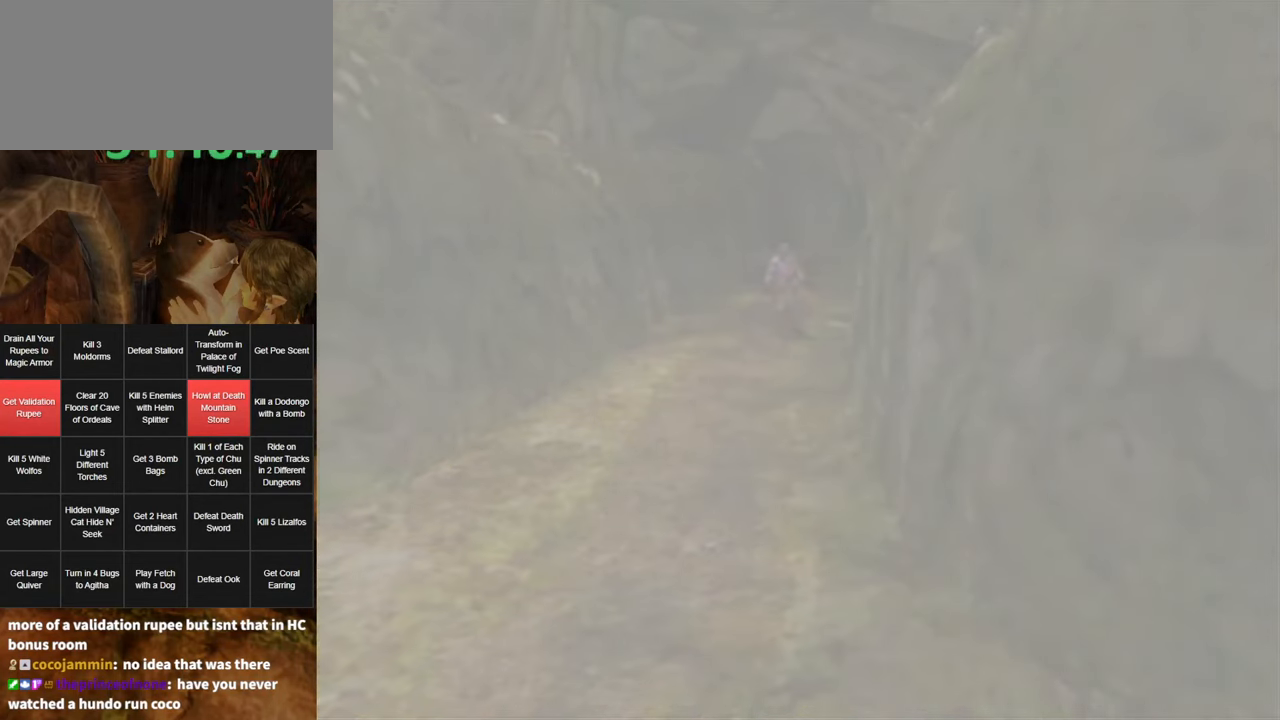
{"buttons": [], "left_stick": "up", "right_stick": "center", "events": [[50, "left_stick", "up"]]}
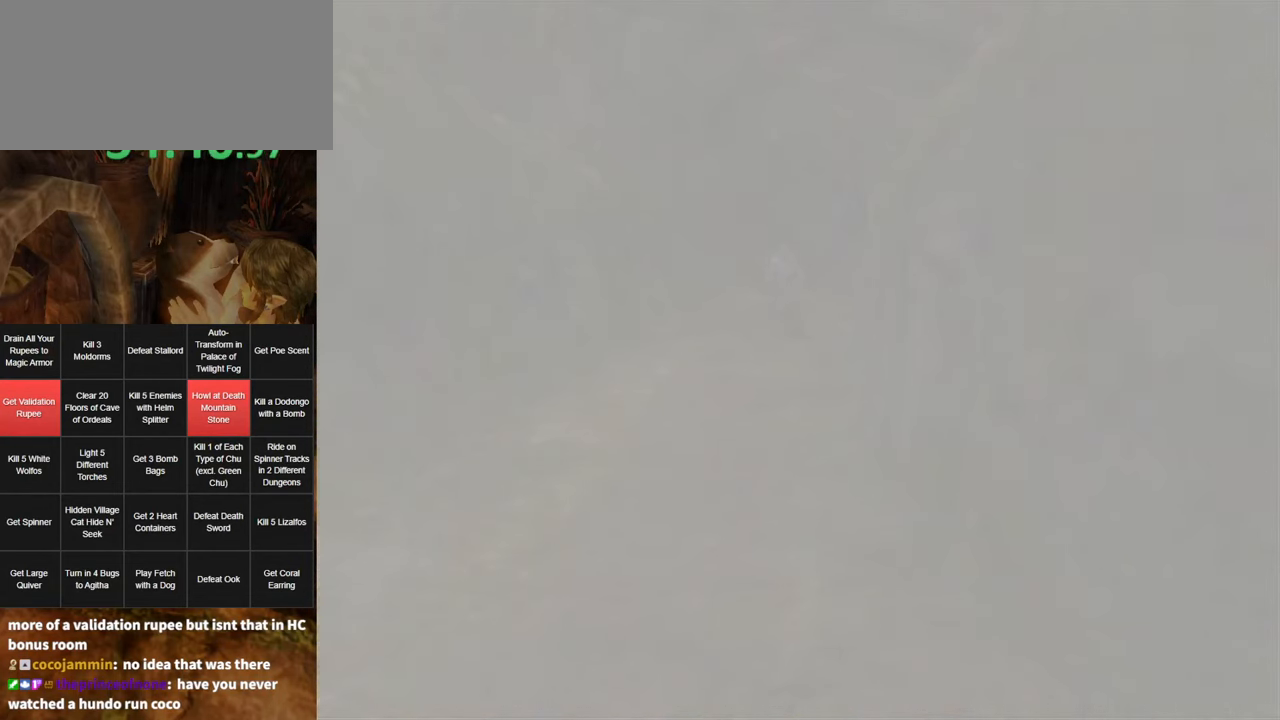
{"buttons": [], "left_stick": "up", "right_stick": "center", "events": []}
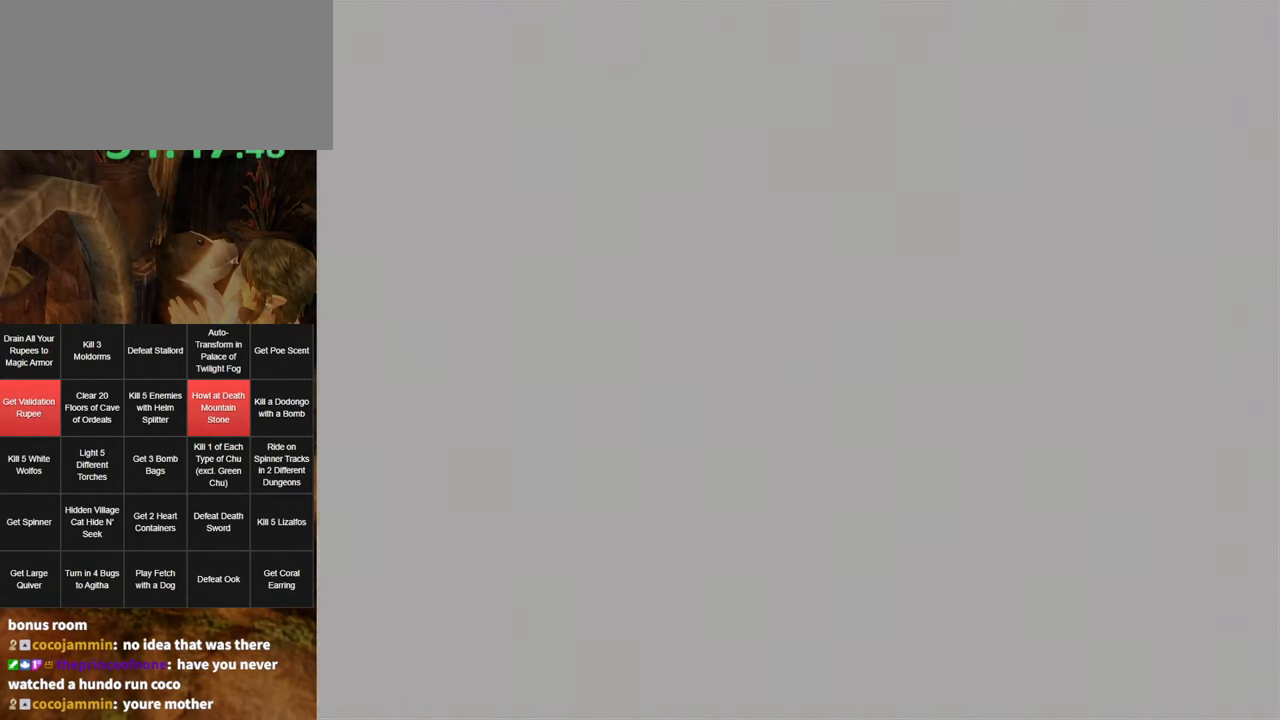
{"buttons": [], "left_stick": "up", "right_stick": "center", "events": []}
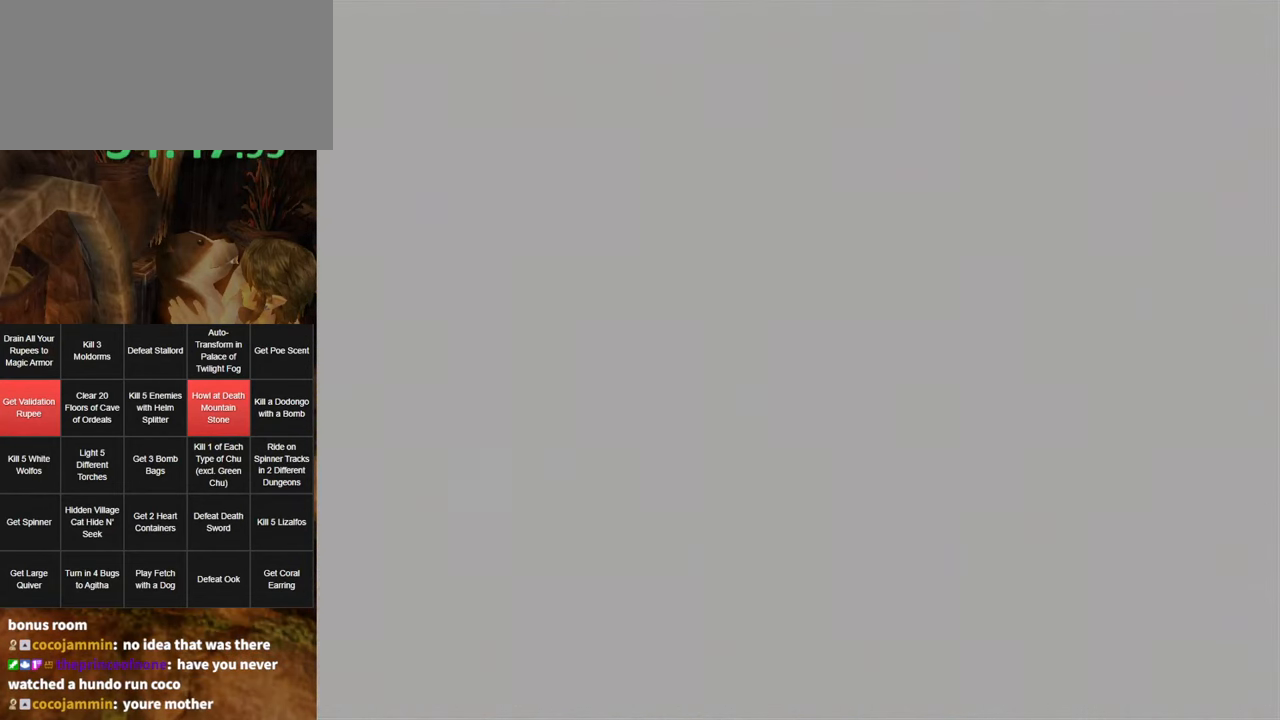
{"buttons": [], "left_stick": "up", "right_stick": "center", "events": []}
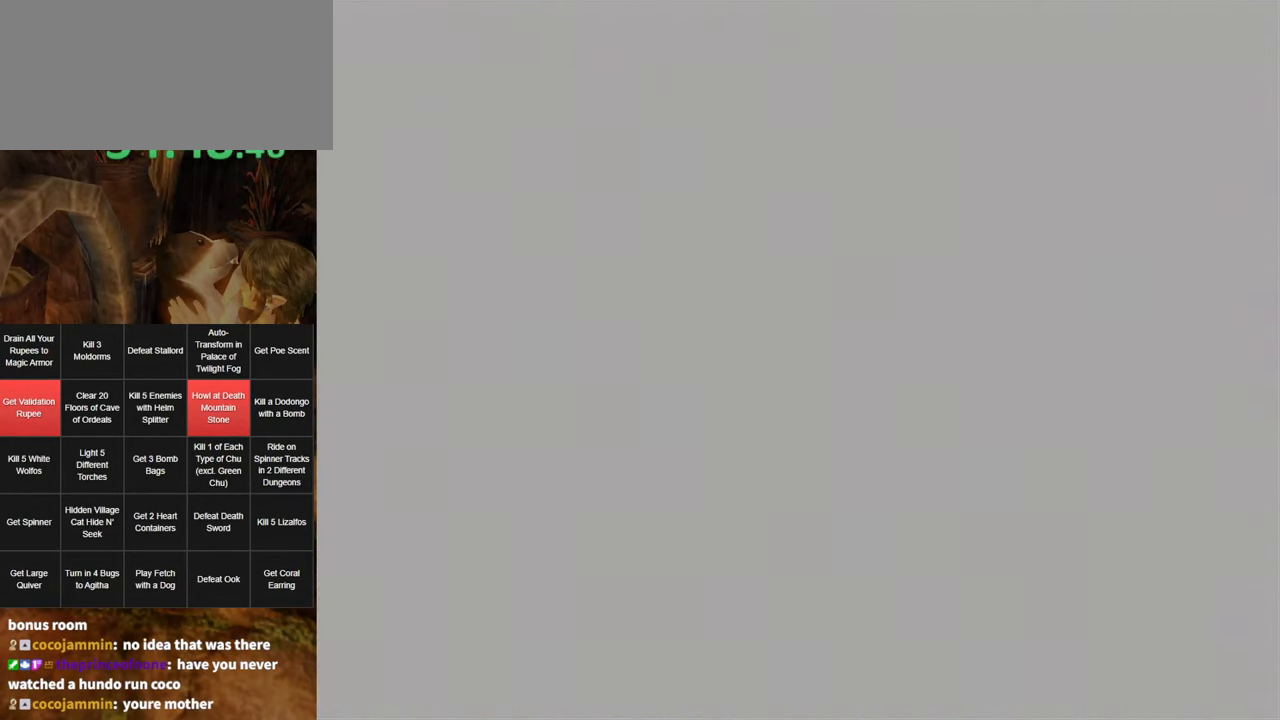
{"buttons": [], "left_stick": "up", "right_stick": "center", "events": []}
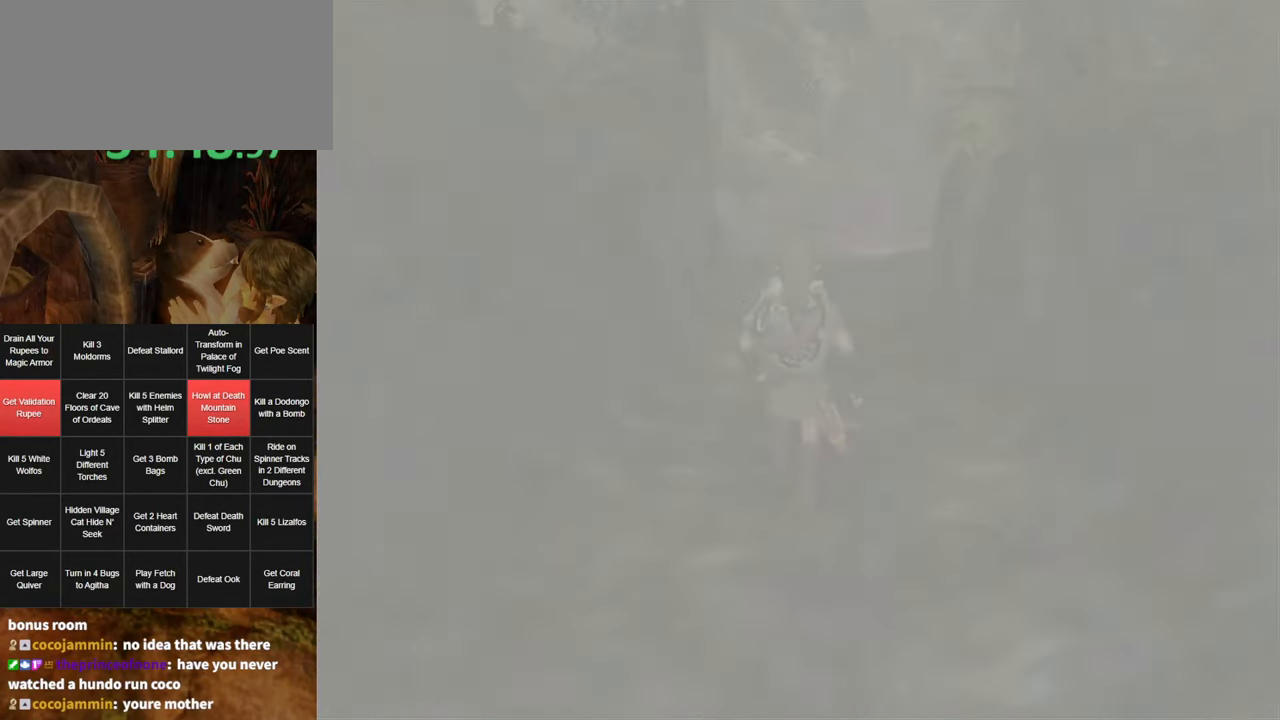
{"buttons": [], "left_stick": "up", "right_stick": "center", "events": []}
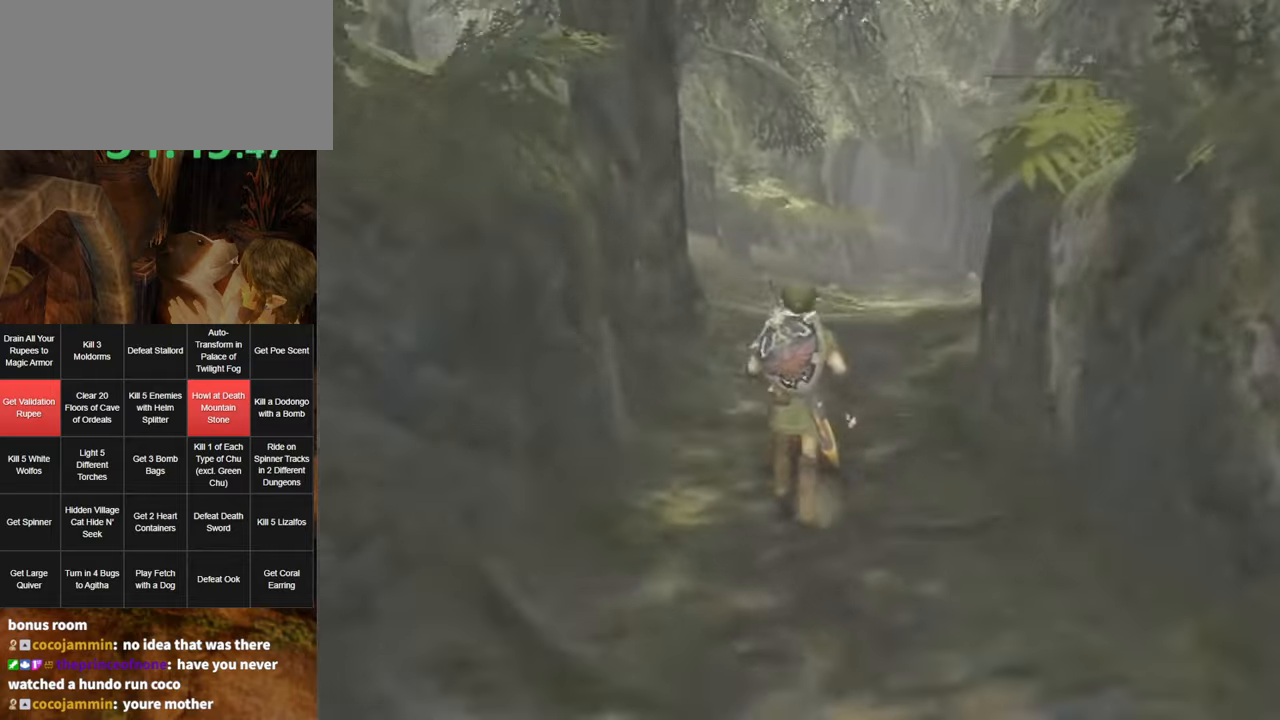
{"buttons": [], "left_stick": "up", "right_stick": "center", "events": [[200, "A", "down"], [300, "A", "up"], [366, "A", "down"], [416, "A", "up"]]}
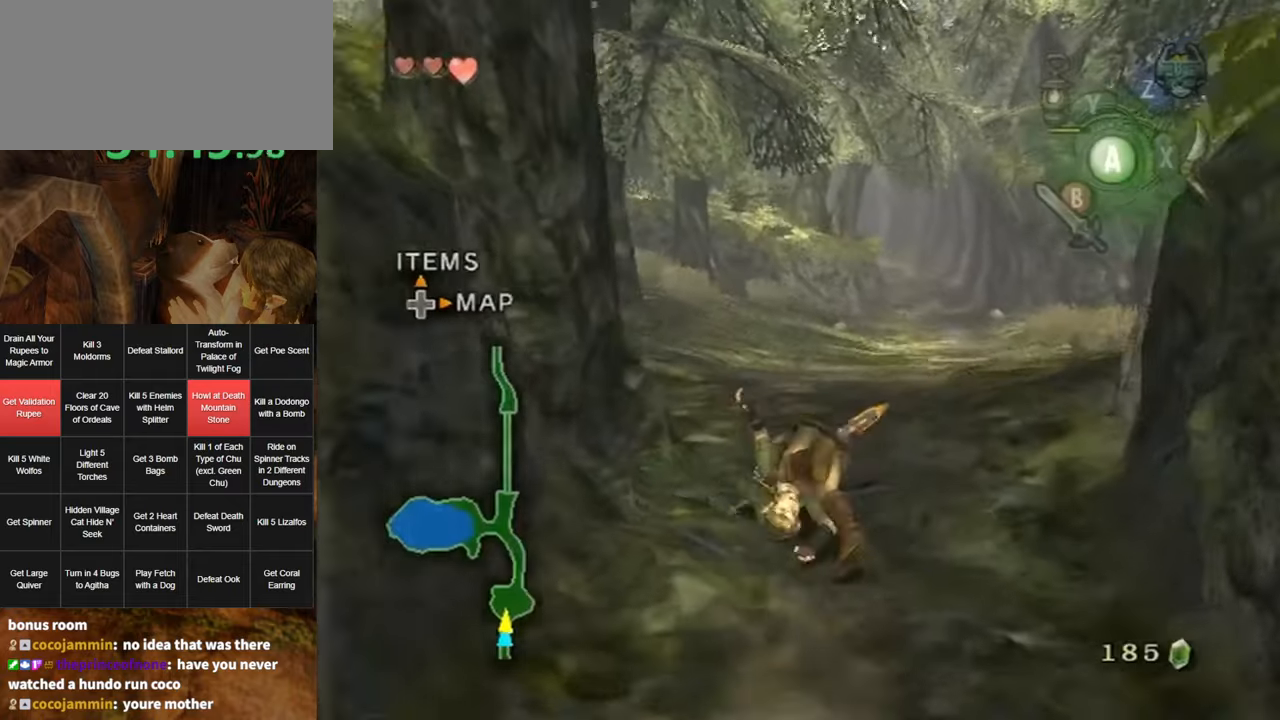
{"buttons": [], "left_stick": "up", "right_stick": "center", "events": [[400, "A", "down"], [433, "A", "up"]]}
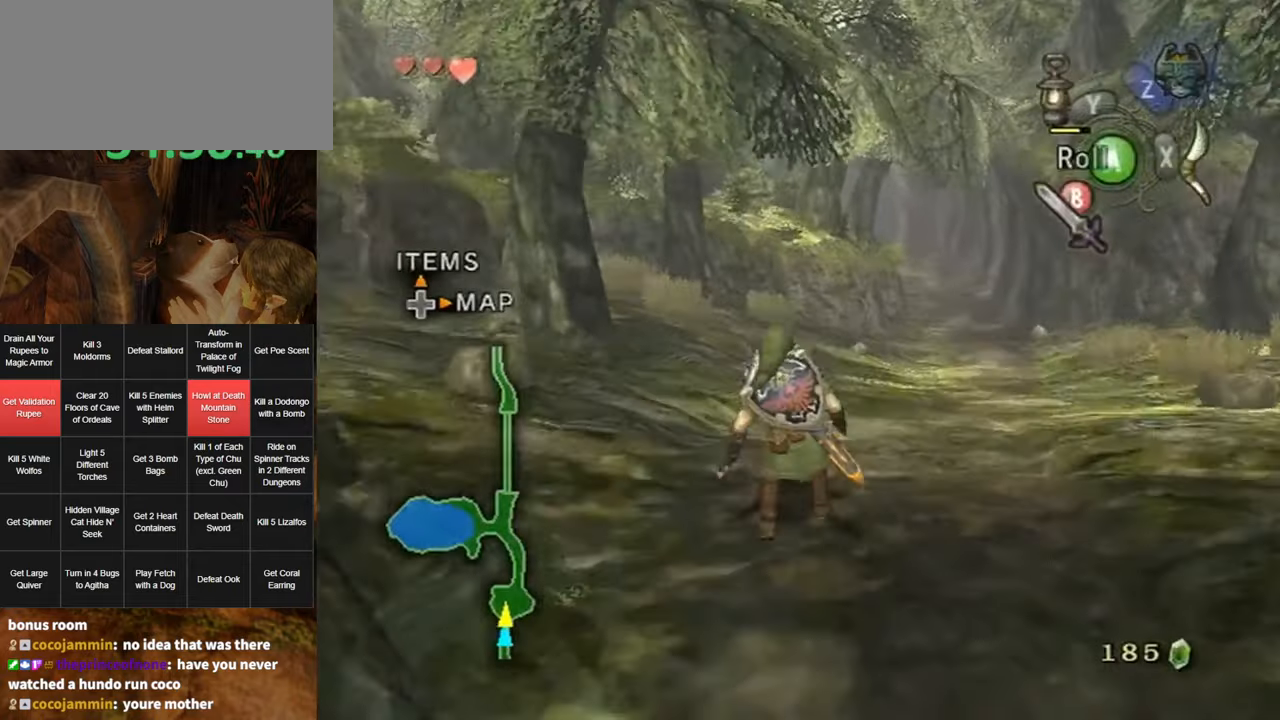
{"buttons": [], "left_stick": "up-right", "right_stick": "center", "events": [[33, "A", "down"], [50, "A", "up"], [266, "left_stick", "up-right"]]}
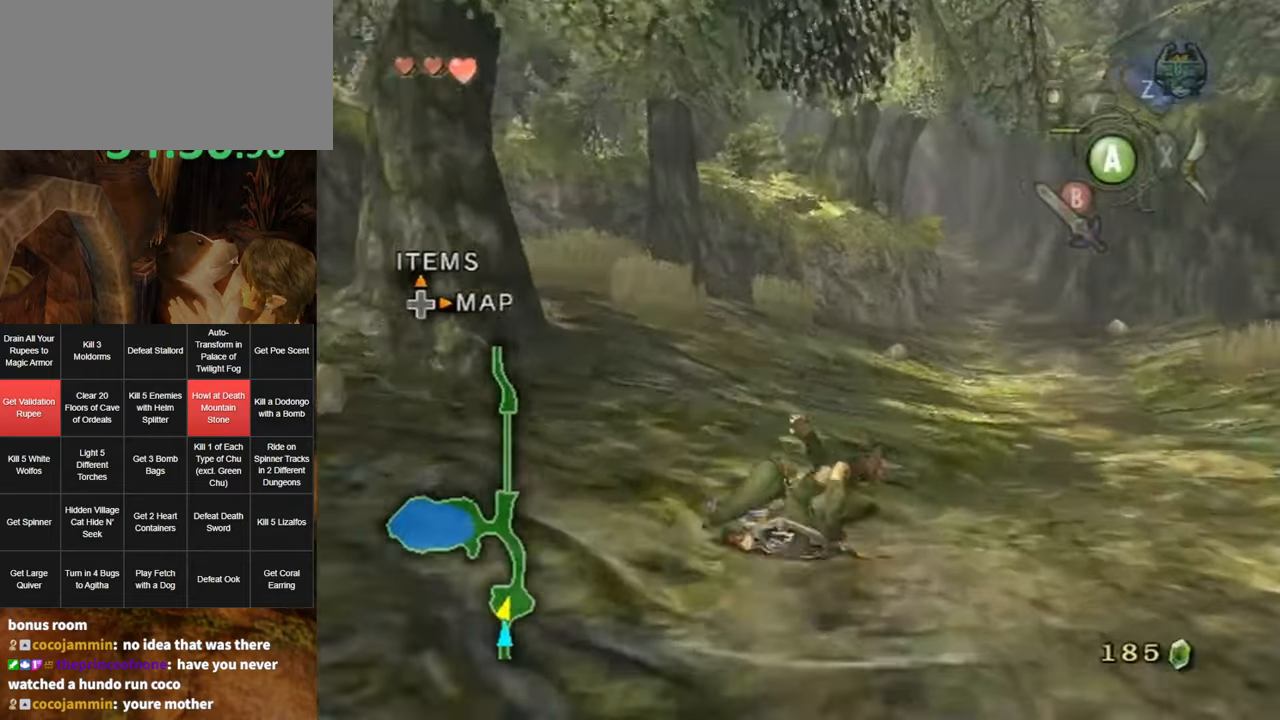
{"buttons": [], "left_stick": "up", "right_stick": "center", "events": [[166, "A", "down"], [233, "A", "up"], [300, "A", "down"], [300, "left_stick", "up"], [366, "A", "up"]]}